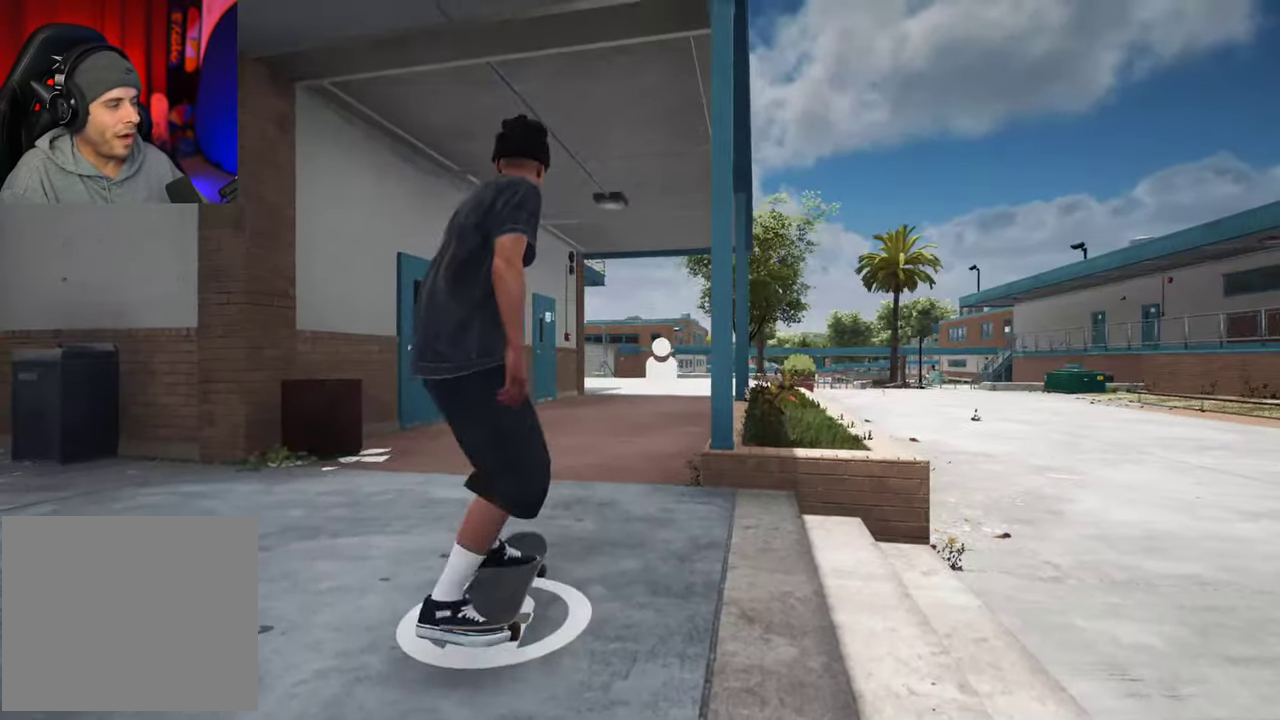
Gameplay with a controller (Xbox layout); each line is a JSON object with the inputs held at the frame after it (dt_ms = milliseconds from this image to that frame). "events" lists button and stick changes between this image and that frame as [ms after this image, input, new state], when the widget could be followed in between. This overlay highlights the sticks when they move; stick clicks (L3 R3) are not distinguishable. Not read: L3 R3.
{"dt_ms": 400, "buttons": [], "left_stick": "center", "right_stick": "center", "events": [[283, "DPAD_UP", "up"]]}
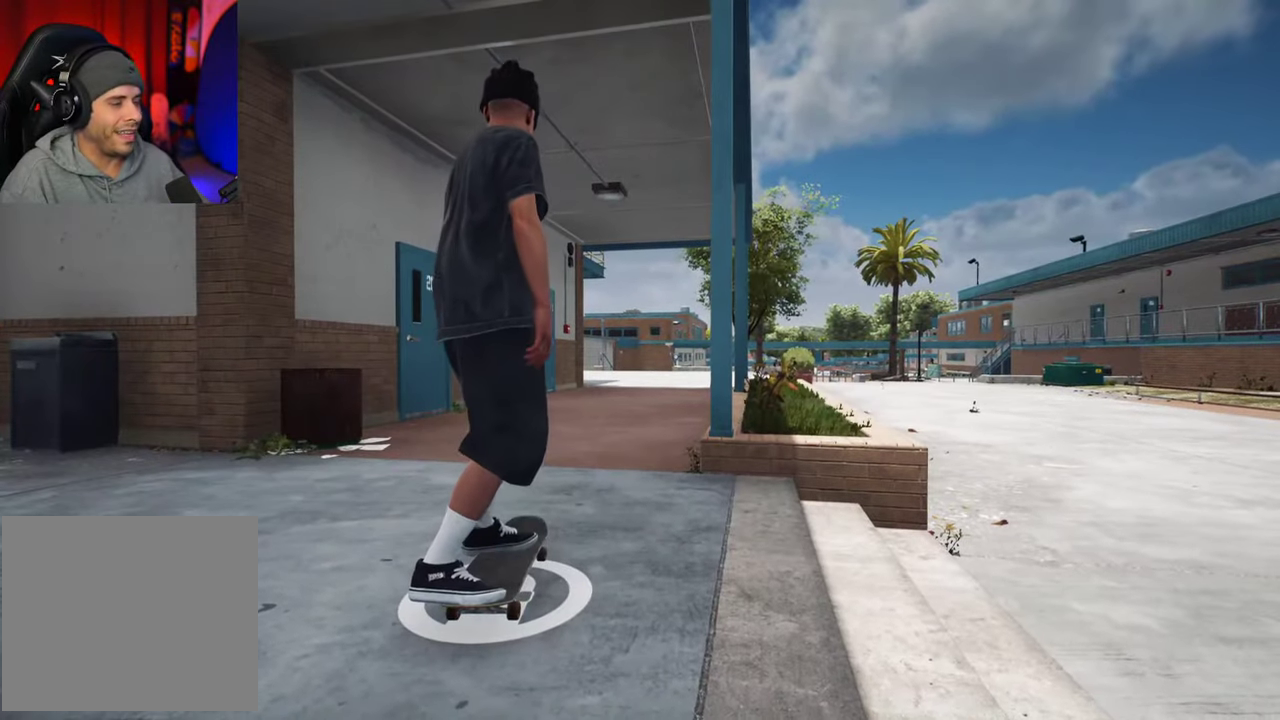
{"dt_ms": 500, "buttons": [], "left_stick": "center", "right_stick": "center", "events": []}
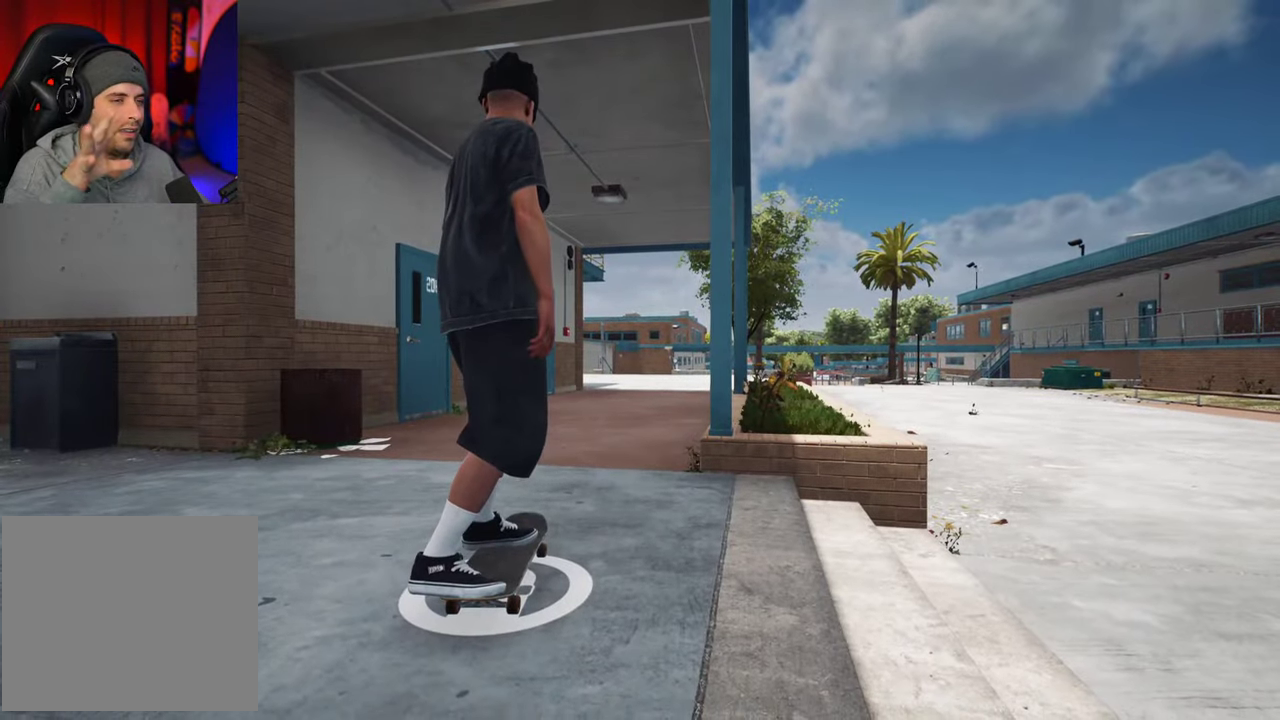
{"dt_ms": 500, "buttons": [], "left_stick": "center", "right_stick": "center", "events": []}
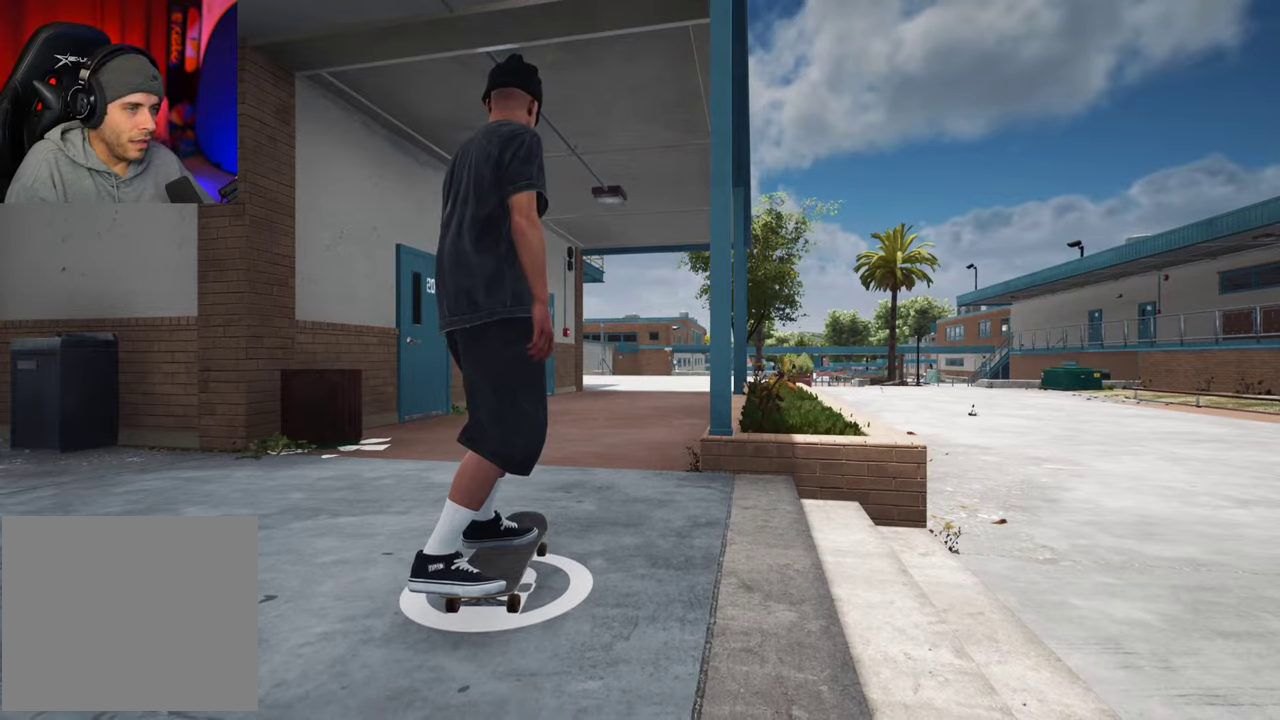
{"dt_ms": 500, "buttons": [], "left_stick": "center", "right_stick": "center", "events": []}
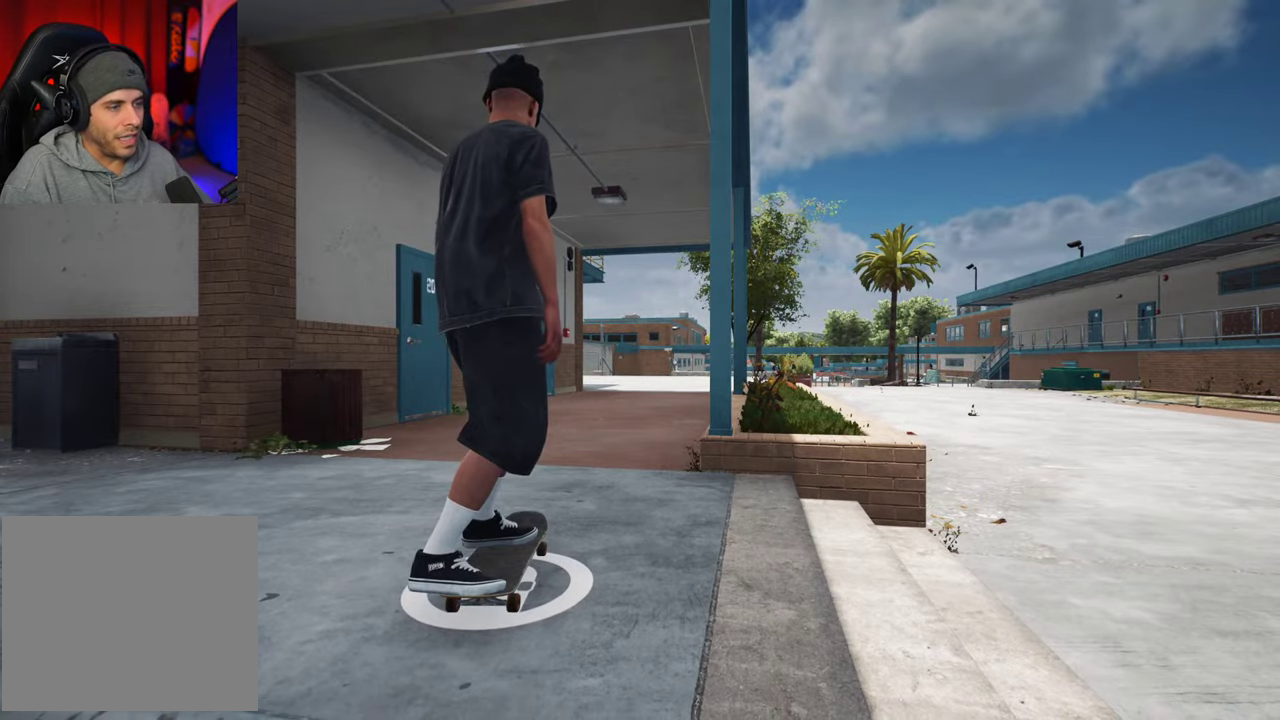
{"dt_ms": 500, "buttons": [], "left_stick": "center", "right_stick": "center"}
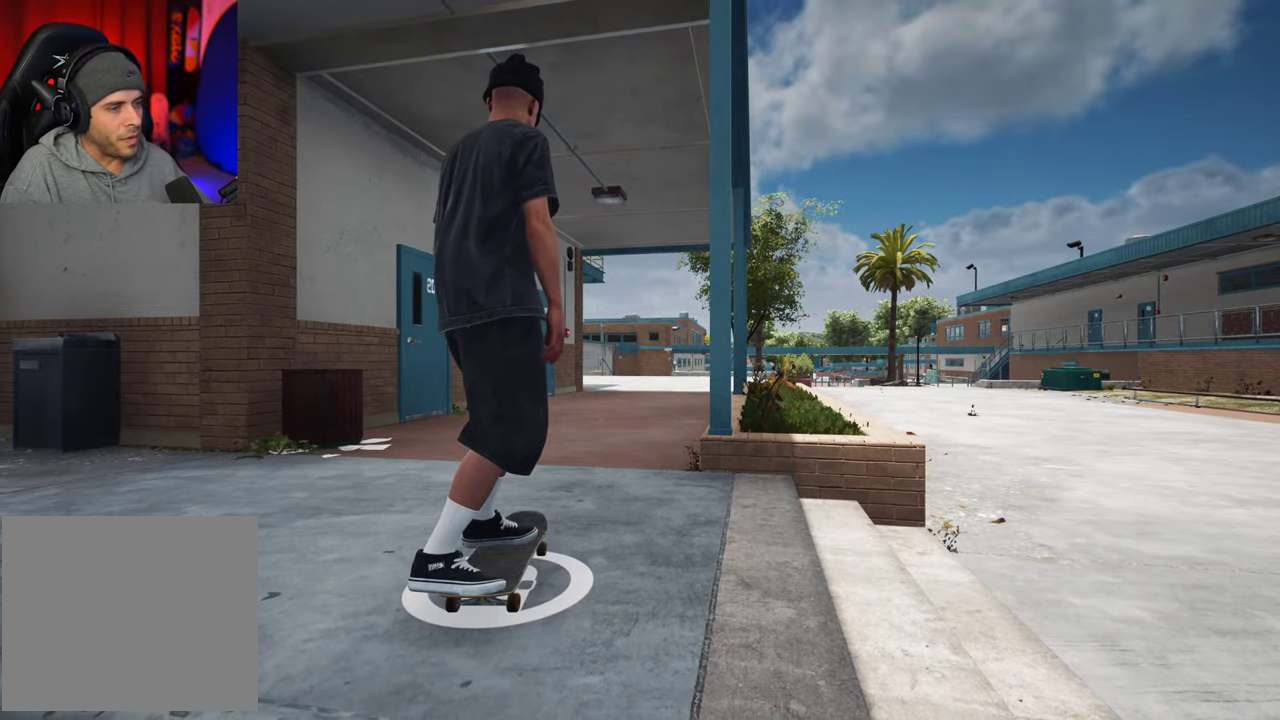
{"dt_ms": 500, "buttons": [], "left_stick": "center", "right_stick": "center", "events": []}
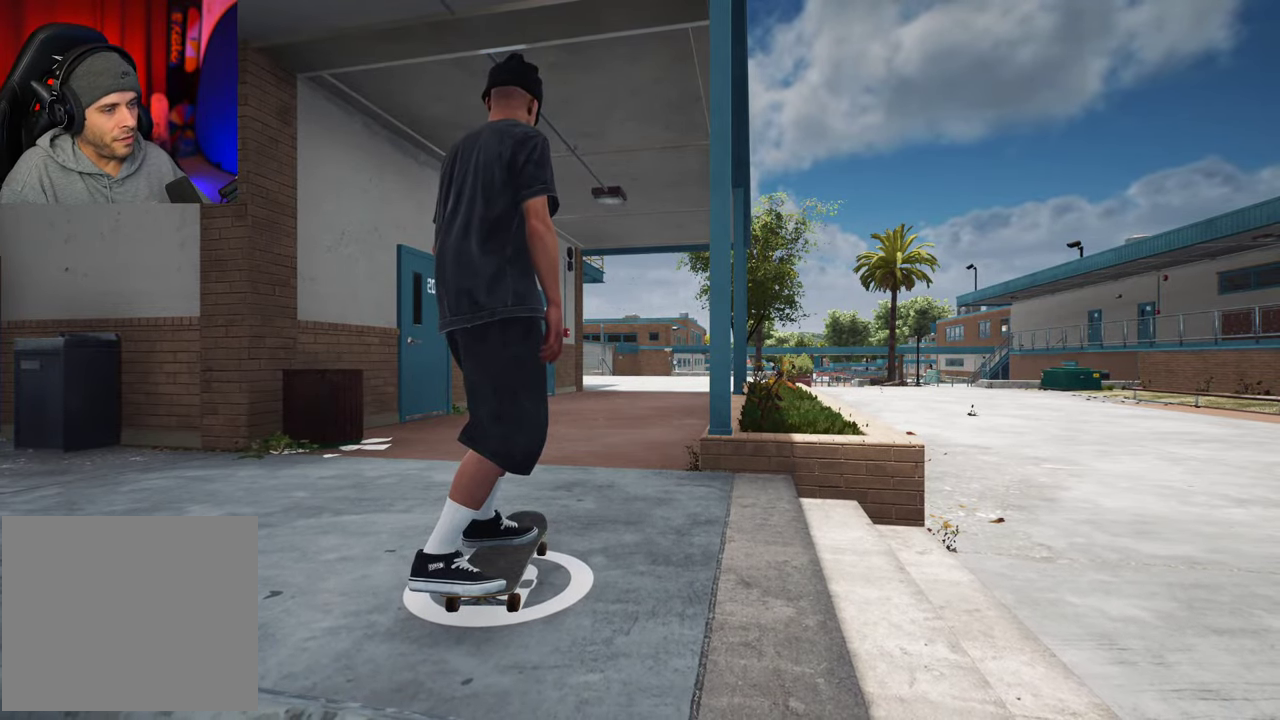
{"dt_ms": 500, "buttons": [], "left_stick": "center", "right_stick": "center", "events": []}
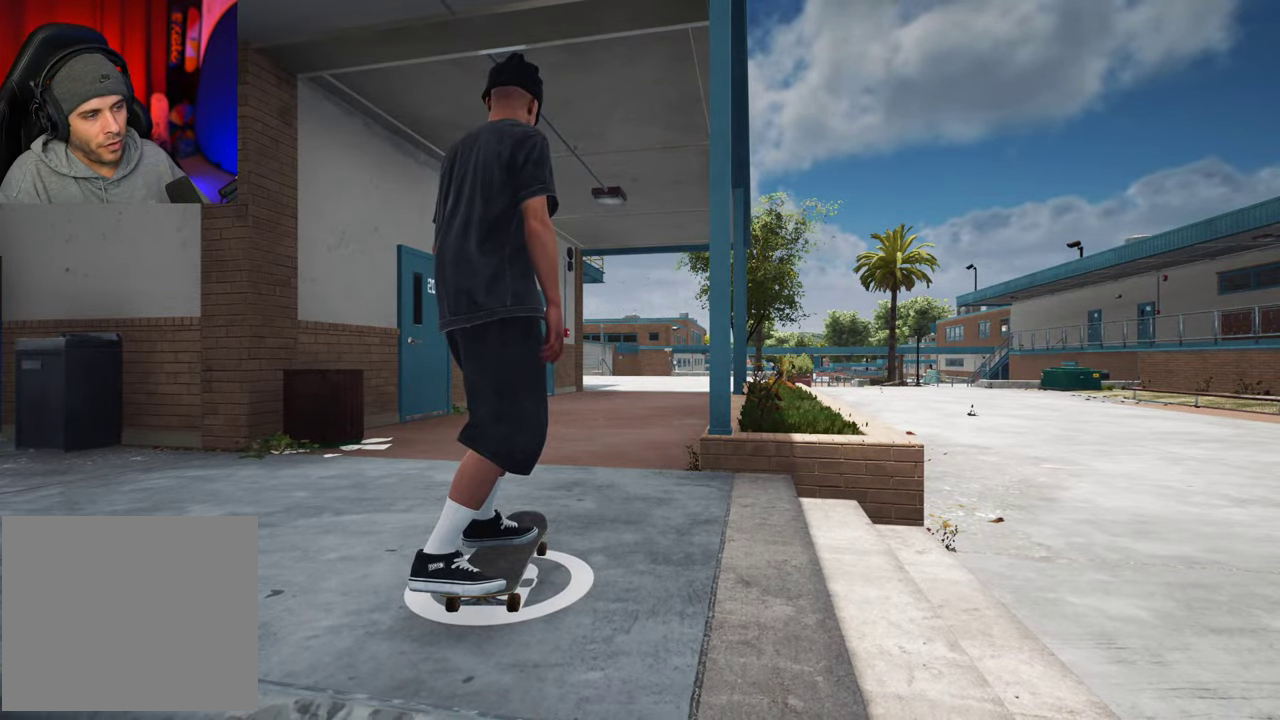
{"dt_ms": 500, "buttons": ["A"], "left_stick": "center", "right_stick": "center", "events": [[467, "A", "down"]]}
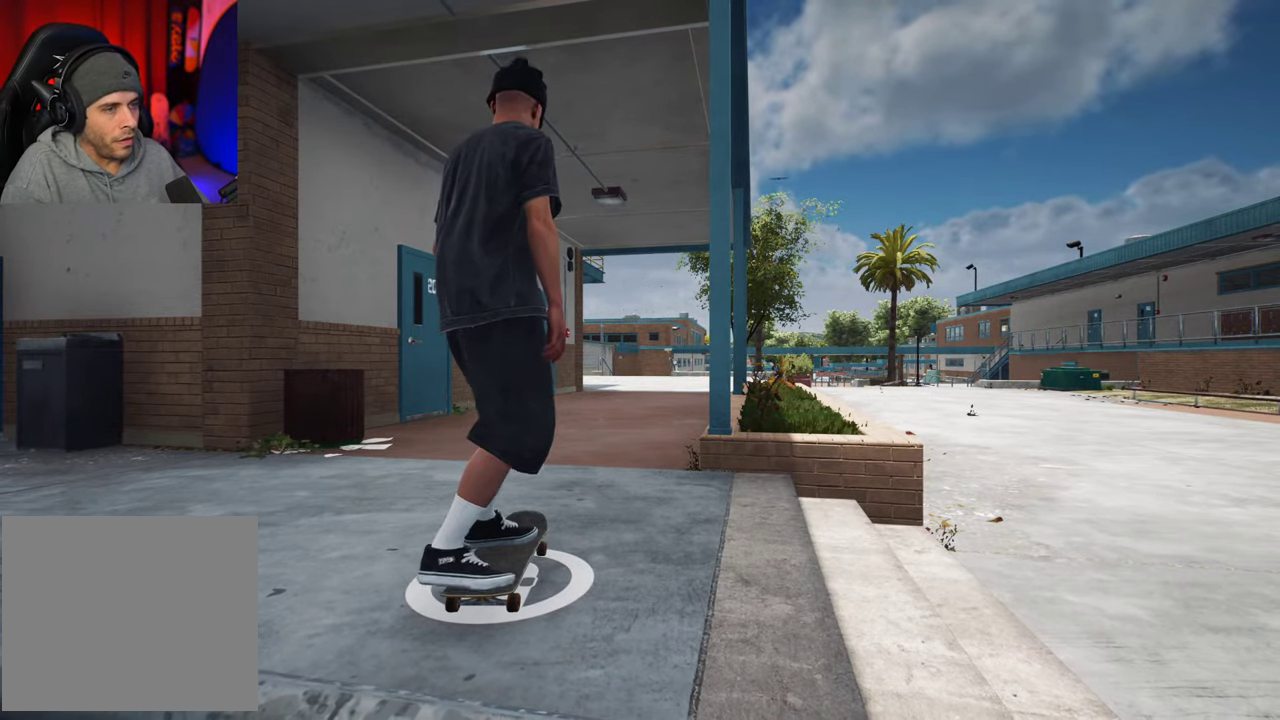
{"dt_ms": 500, "buttons": ["A"], "left_stick": "center", "right_stick": "center", "events": []}
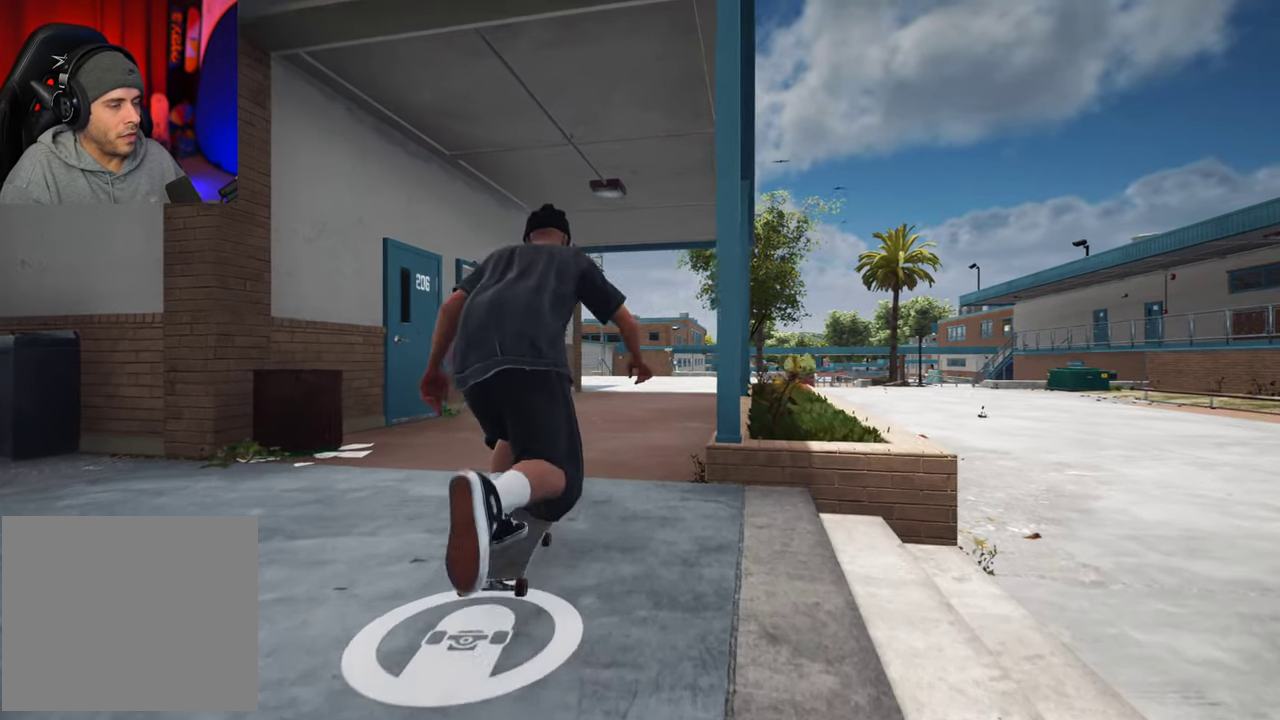
{"dt_ms": 400, "buttons": [], "left_stick": "center", "right_stick": "center", "events": [[367, "A", "up"]]}
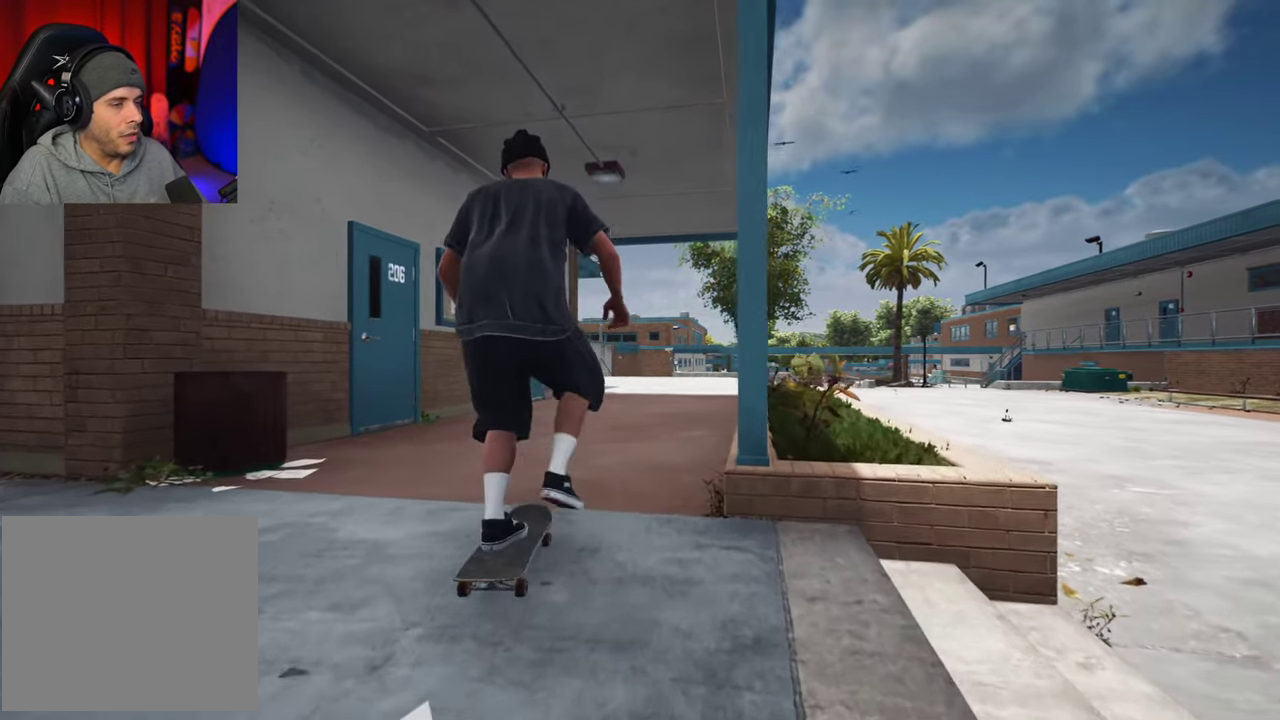
{"dt_ms": 600, "buttons": [], "left_stick": "center", "right_stick": "center", "events": [[533, "R2", "down"], [583, "R2", "up"]]}
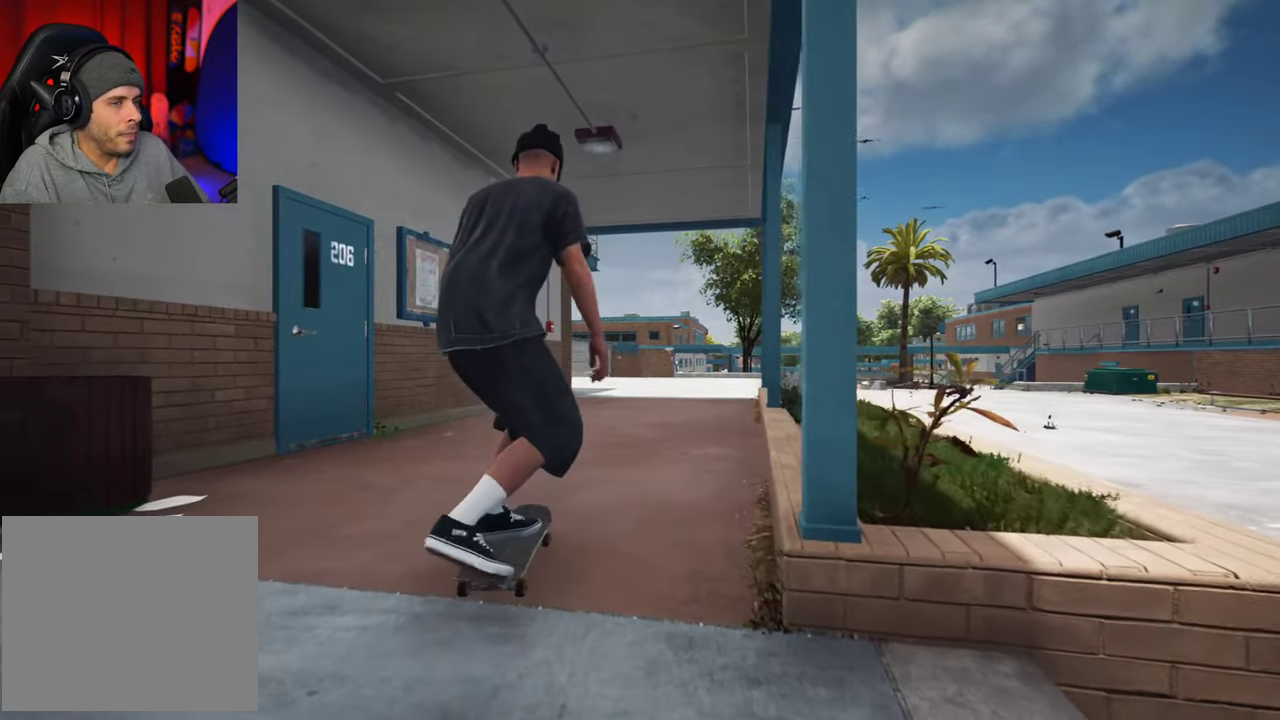
{"dt_ms": 400, "buttons": [], "left_stick": "center", "right_stick": "center", "events": []}
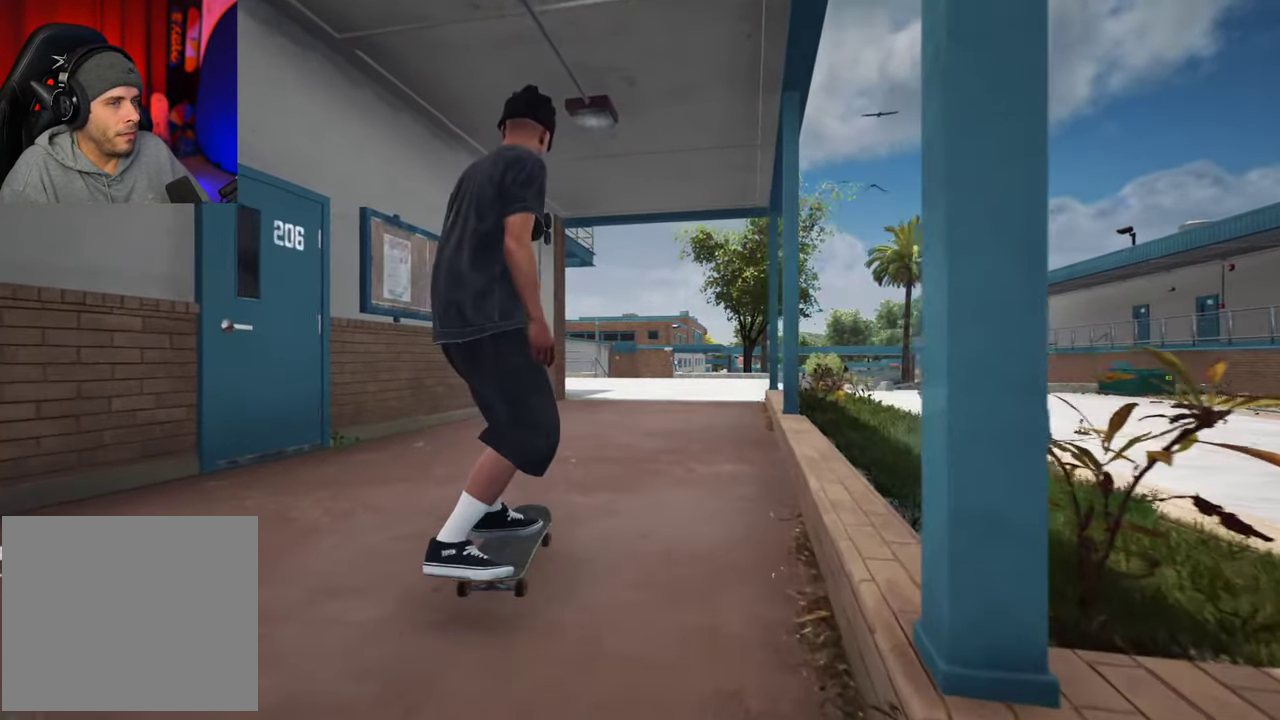
{"dt_ms": 600, "buttons": [], "left_stick": "center", "right_stick": "center", "events": []}
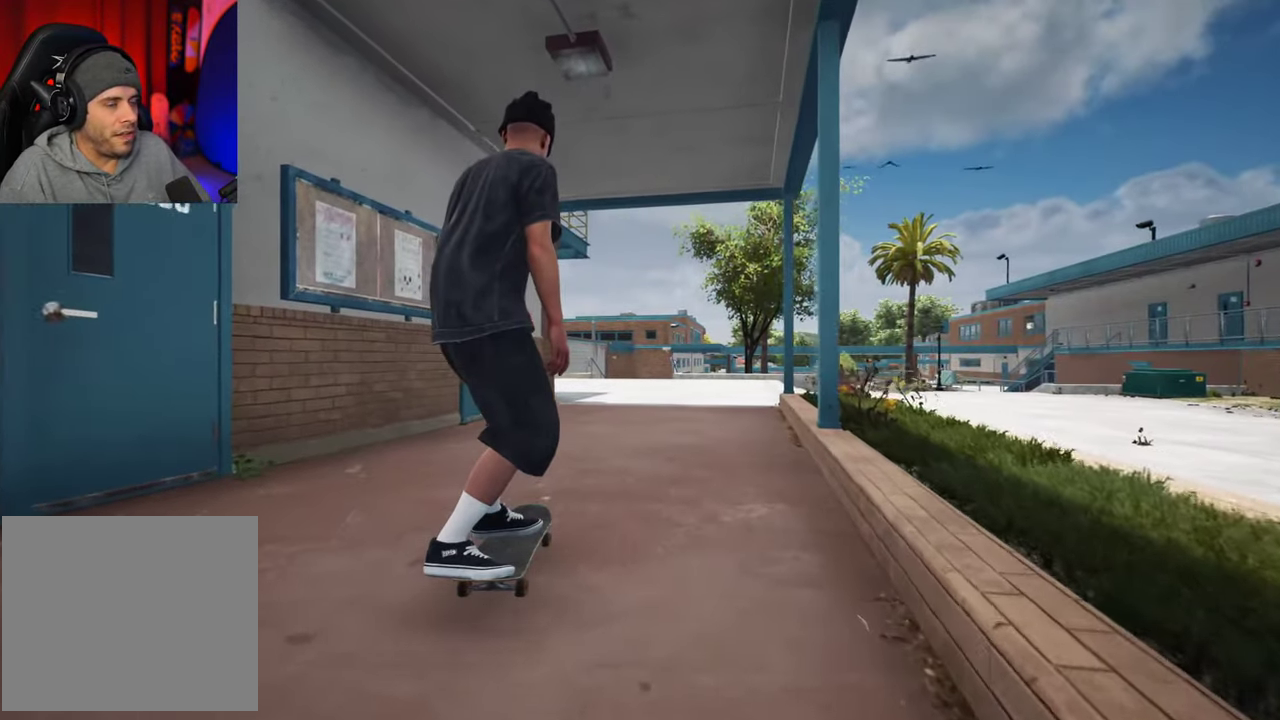
{"dt_ms": 500, "buttons": [], "left_stick": "center", "right_stick": "center", "events": []}
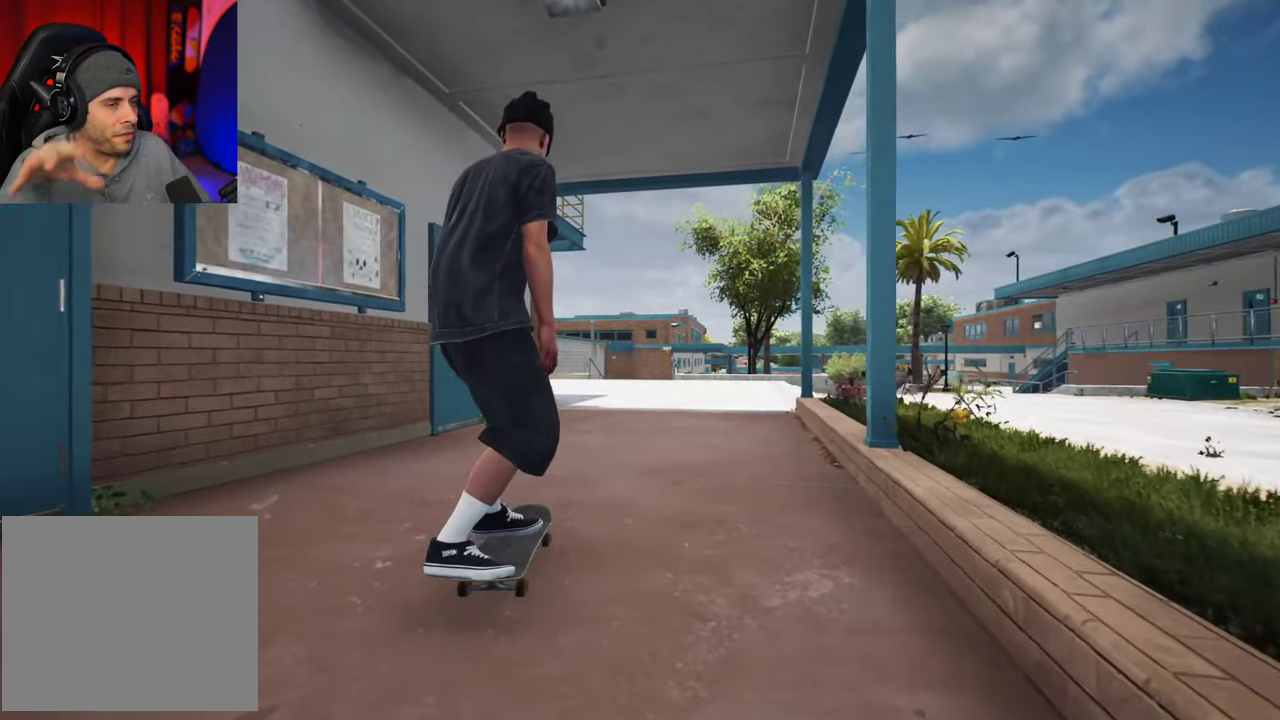
{"dt_ms": 500, "buttons": [], "left_stick": "center", "right_stick": "center", "events": []}
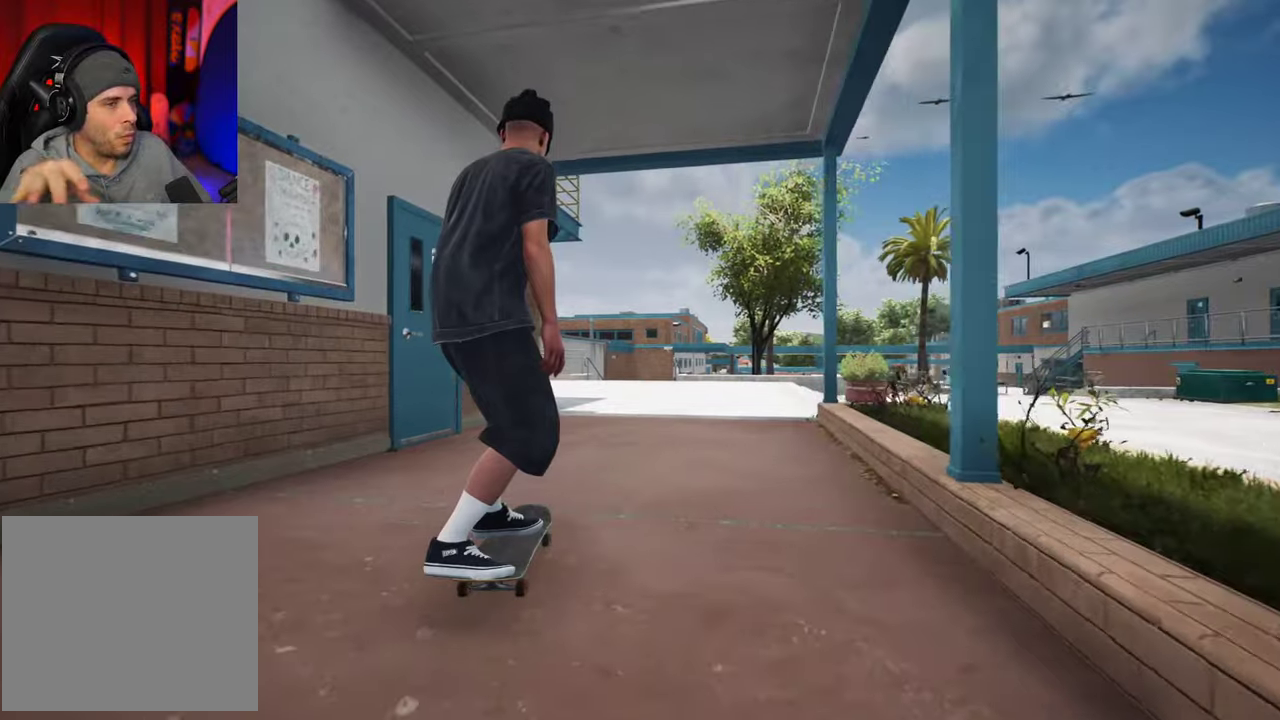
{"dt_ms": 500, "buttons": [], "left_stick": "center", "right_stick": "center", "events": []}
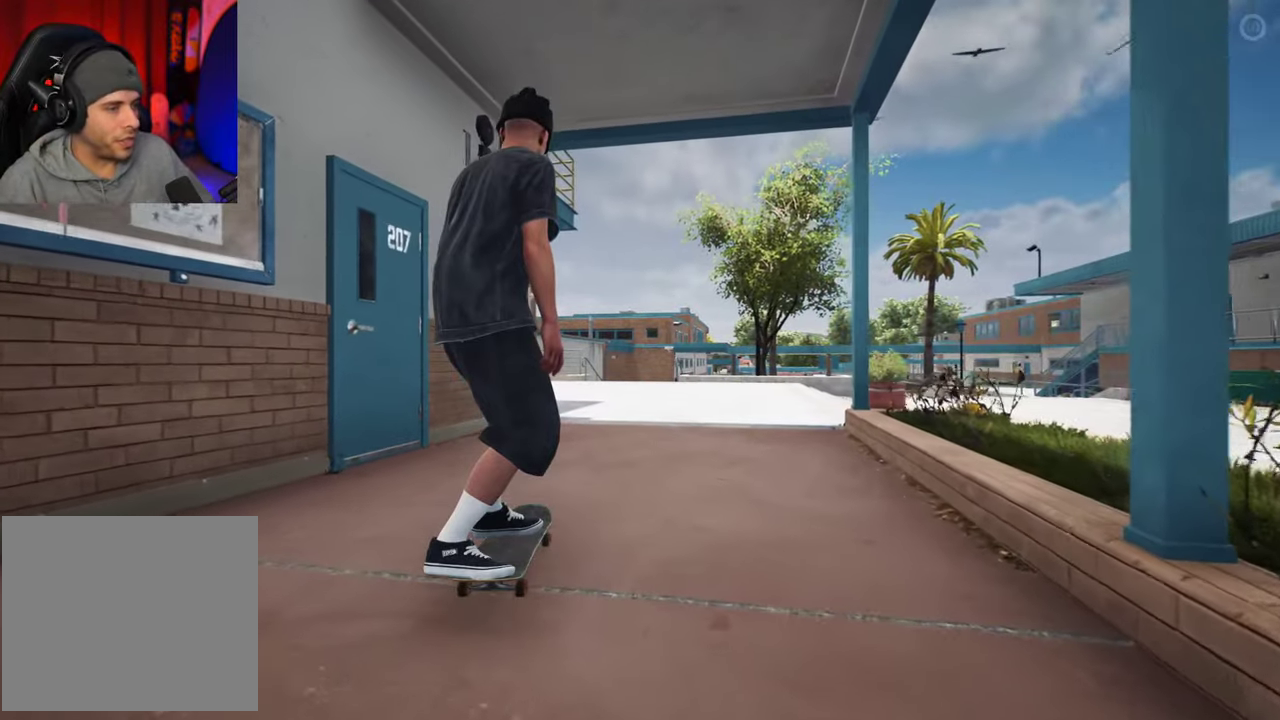
{"dt_ms": 500, "buttons": ["A"], "left_stick": "center", "right_stick": "center", "events": [[283, "A", "down"]]}
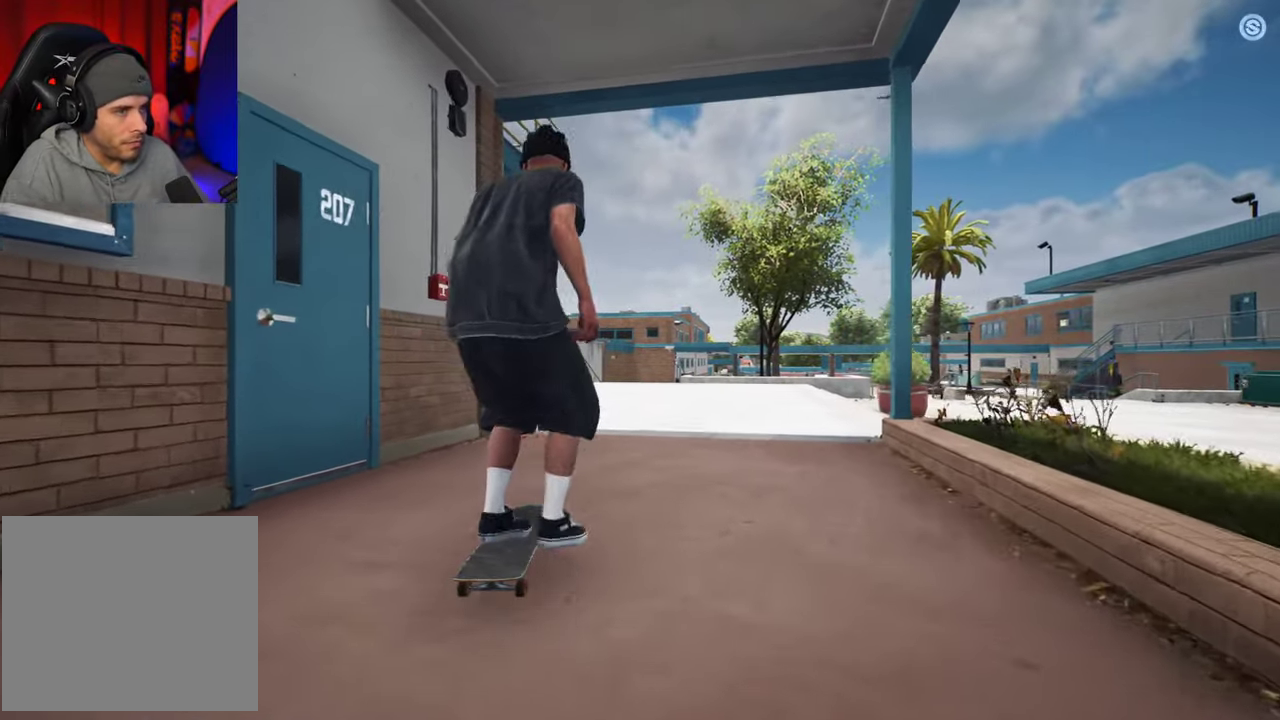
{"dt_ms": 500, "buttons": ["A", "L2"], "left_stick": "center", "right_stick": "center", "events": [[33, "DPAD_RIGHT", "down"], [150, "DPAD_RIGHT", "up"], [467, "L2", "down"]]}
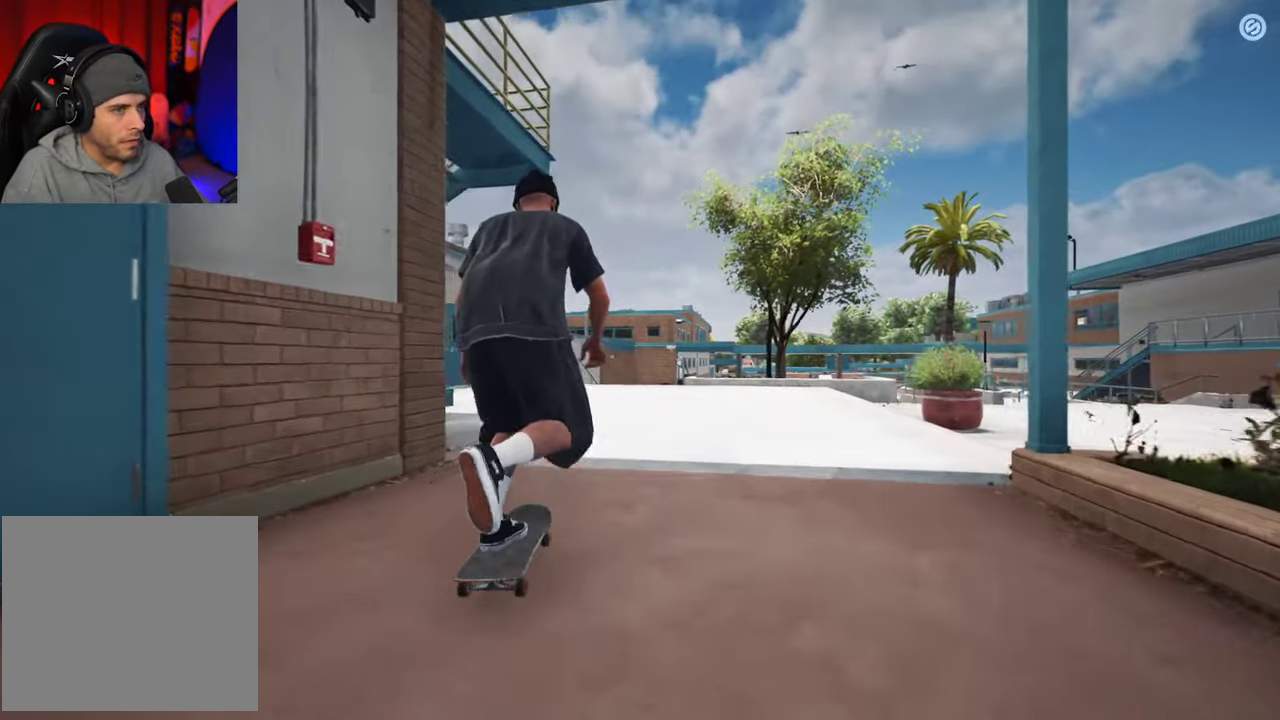
{"dt_ms": 500, "buttons": ["A"], "left_stick": "center", "right_stick": "center", "events": [[17, "L2", "up"]]}
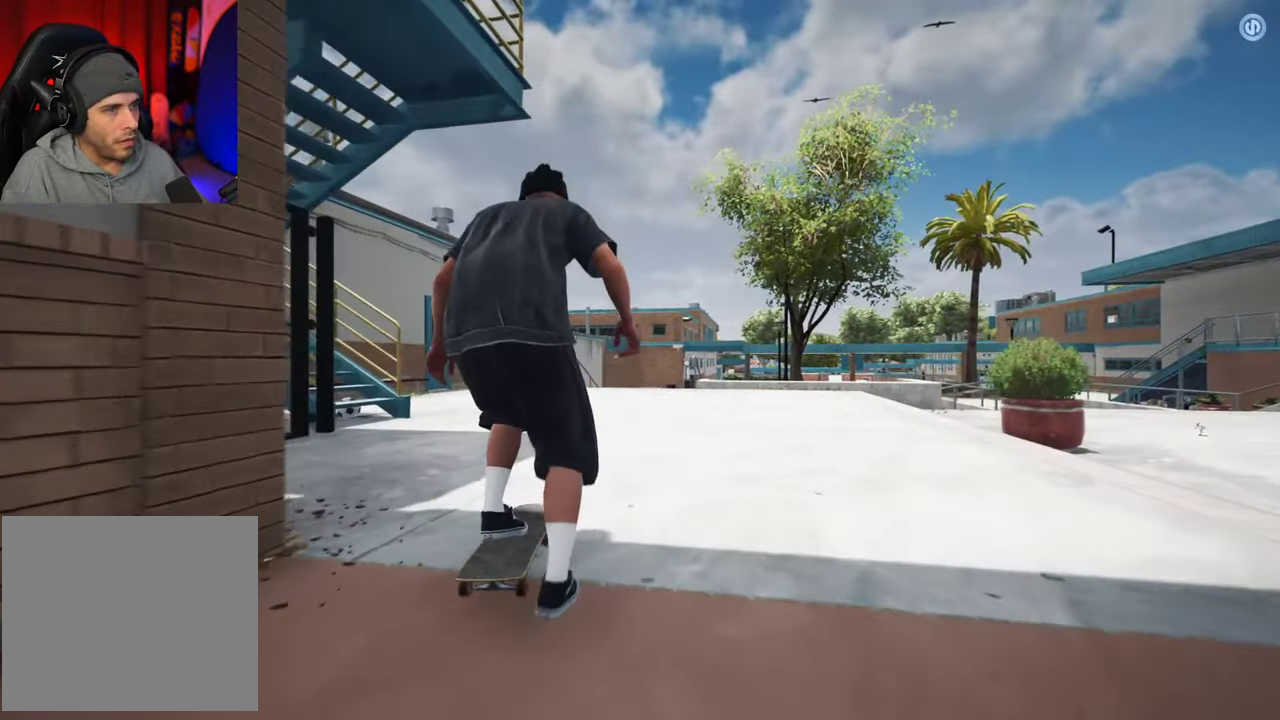
{"dt_ms": 400, "buttons": [], "left_stick": "center", "right_stick": "center", "events": [[183, "A", "up"]]}